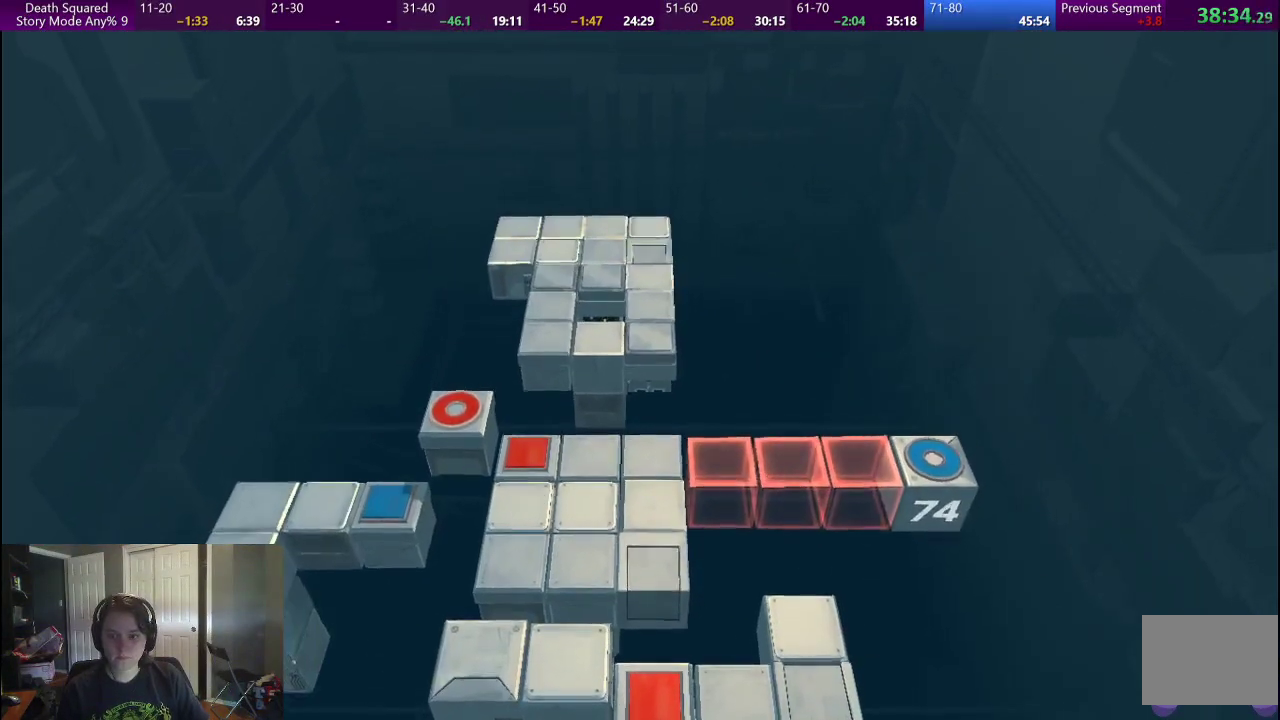
Gameplay with a controller (PlayStation layout); each line is a JSON object with the inputs held at the frame after it. "events" lists button and stick changes between this image and that frame as [ms after this image, input, new state], when the widget could be followed in between. Not read: L1 L3 R1 R2 R3.
{"buttons": [], "left_stick": "center", "right_stick": "center", "events": []}
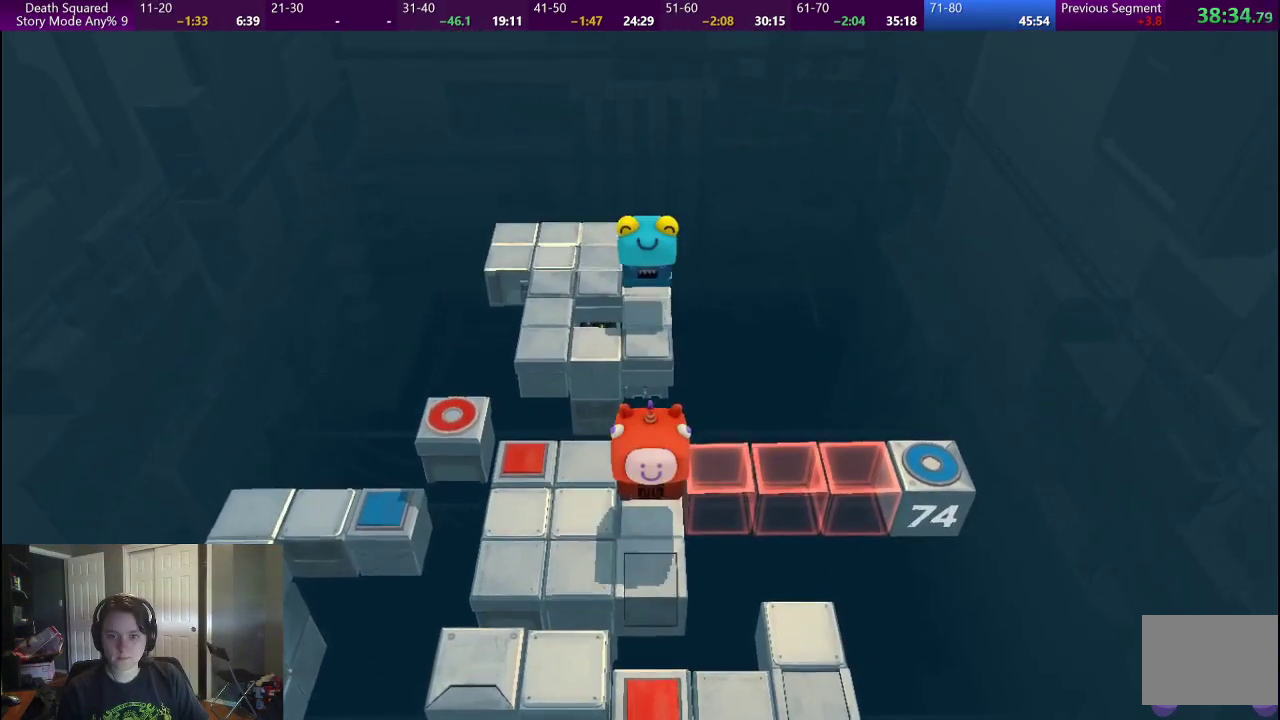
{"buttons": [], "left_stick": "center", "right_stick": "center", "events": []}
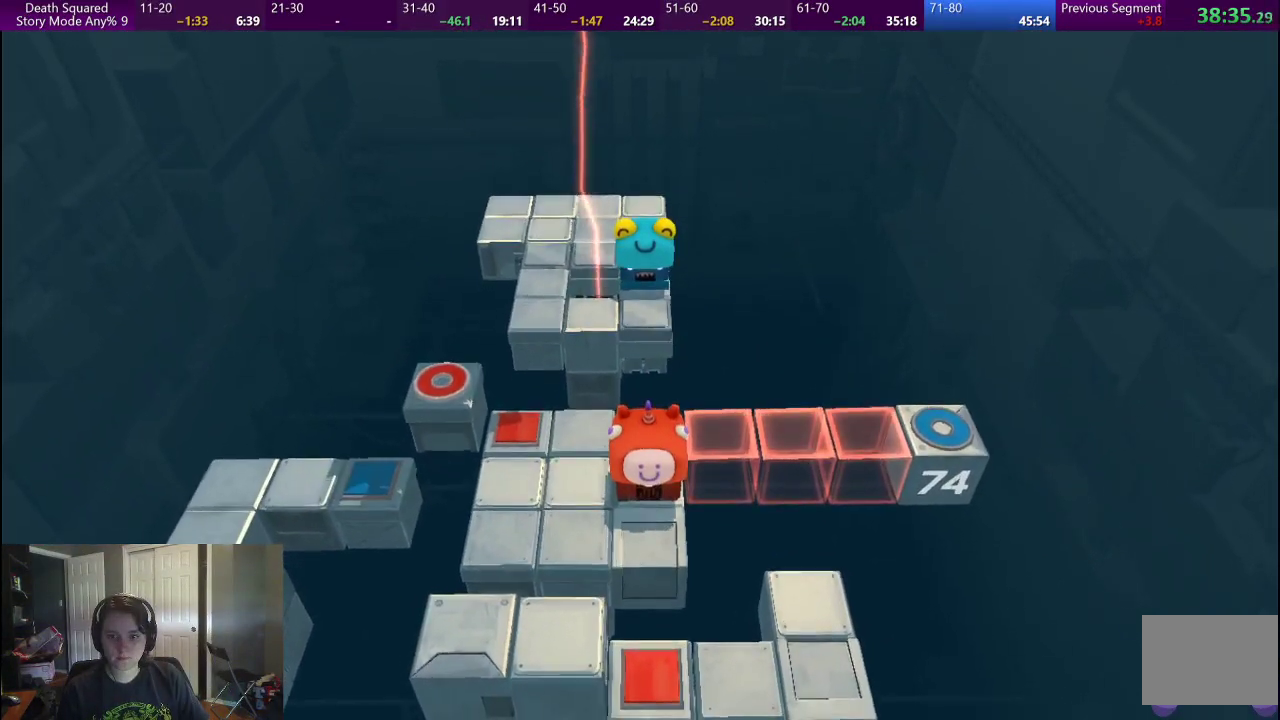
{"buttons": [], "left_stick": "center", "right_stick": "center", "events": [[83, "left_stick", "left"], [467, "left_stick", "center"]]}
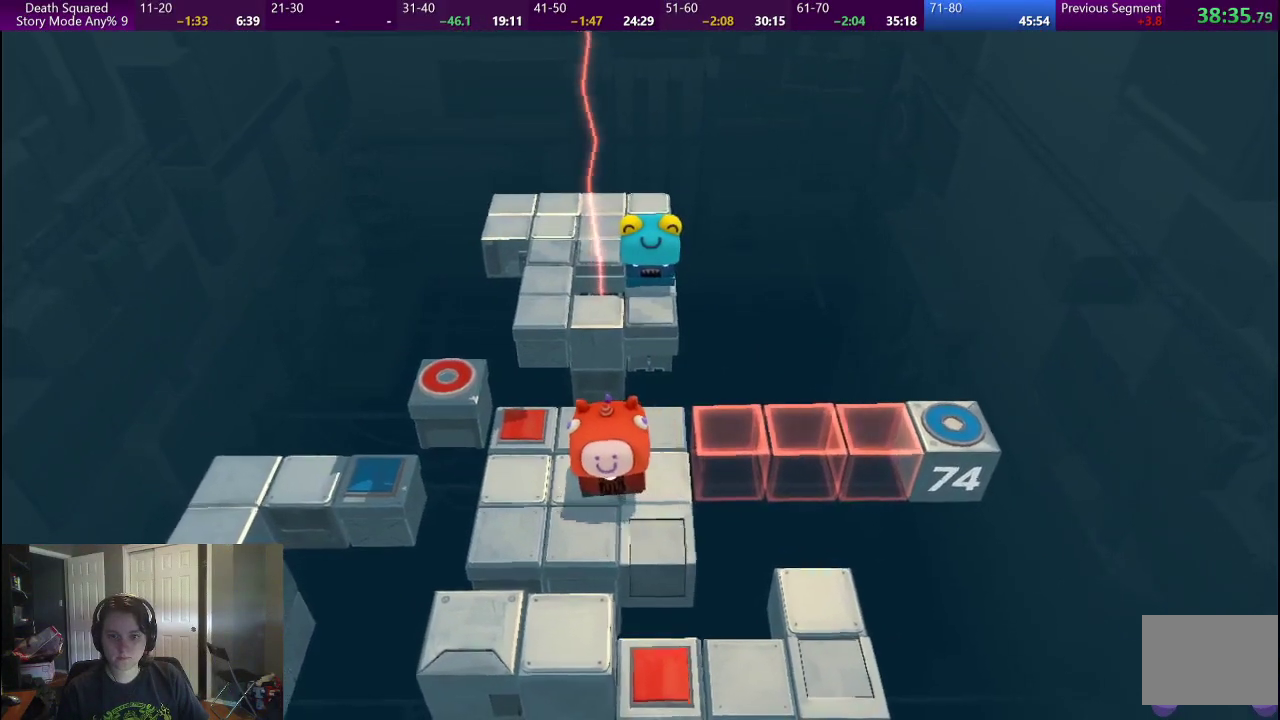
{"buttons": [], "left_stick": "center", "right_stick": "center", "events": [[150, "left_stick", "up-left"], [333, "left_stick", "up"], [433, "left_stick", "center"]]}
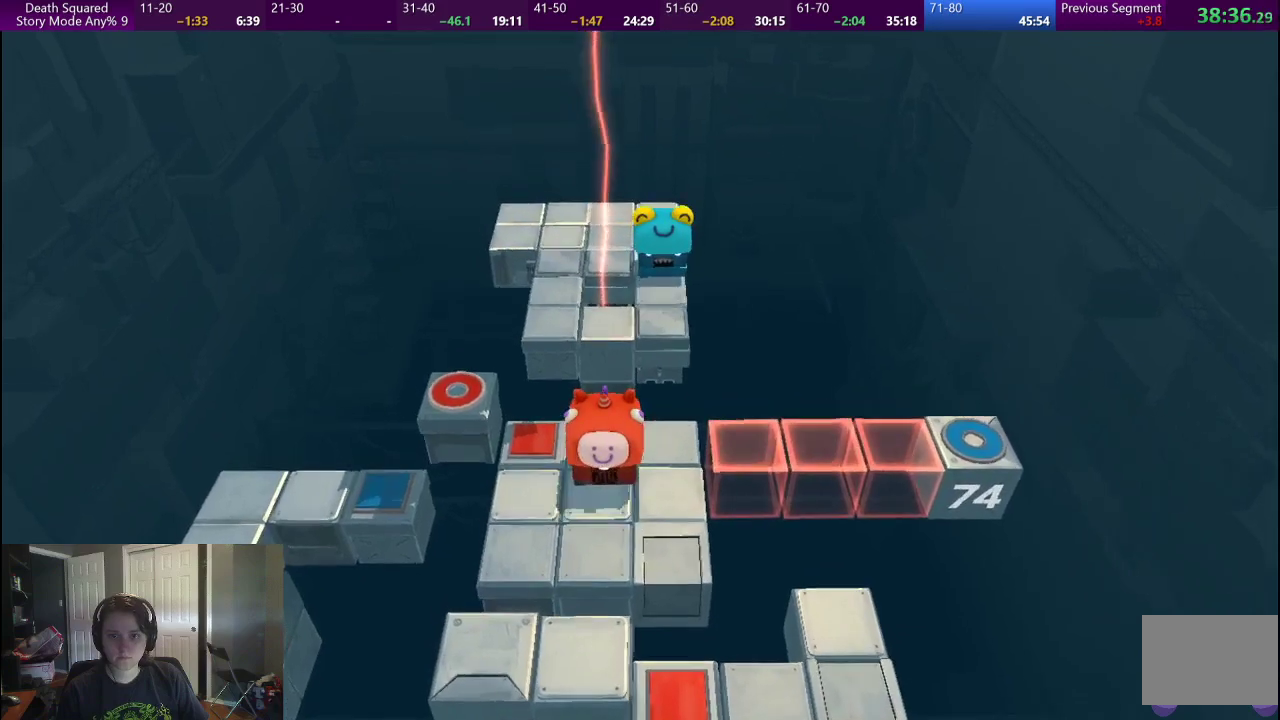
{"buttons": [], "left_stick": "center", "right_stick": "center", "events": [[200, "left_stick", "up"], [300, "left_stick", "center"]]}
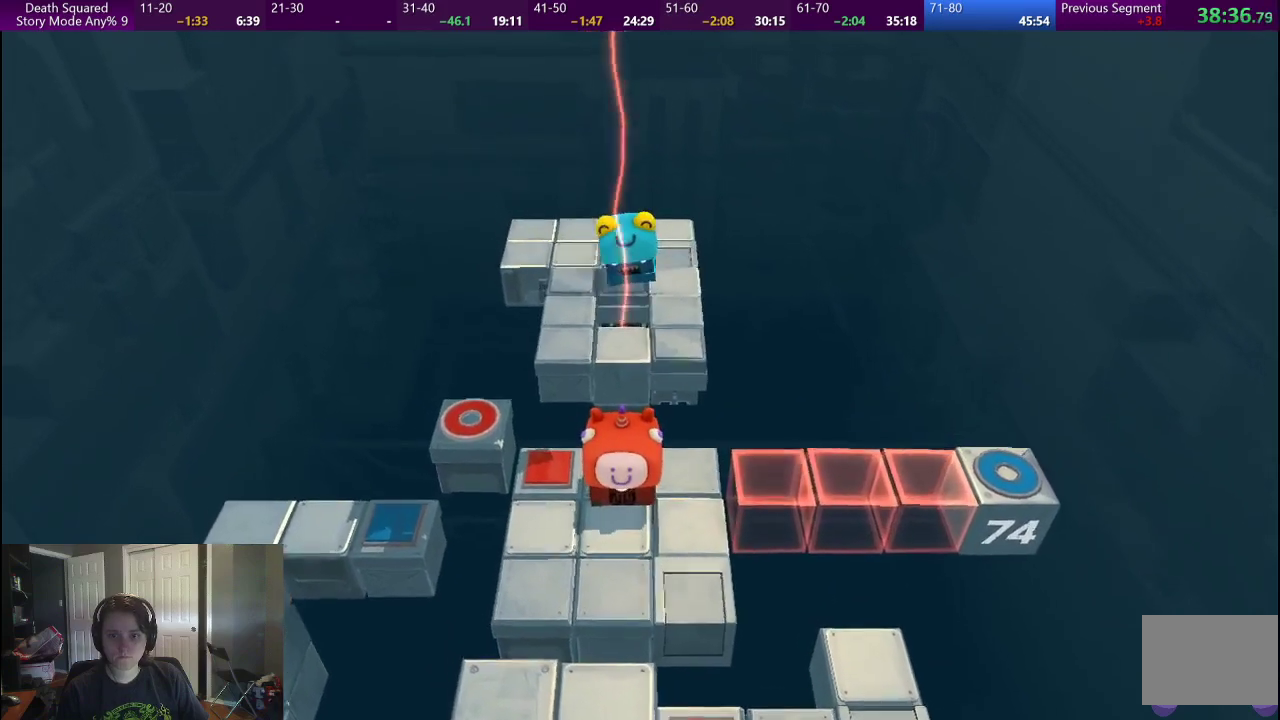
{"buttons": [], "left_stick": "up-left", "right_stick": "center", "events": [[417, "left_stick", "up-left"]]}
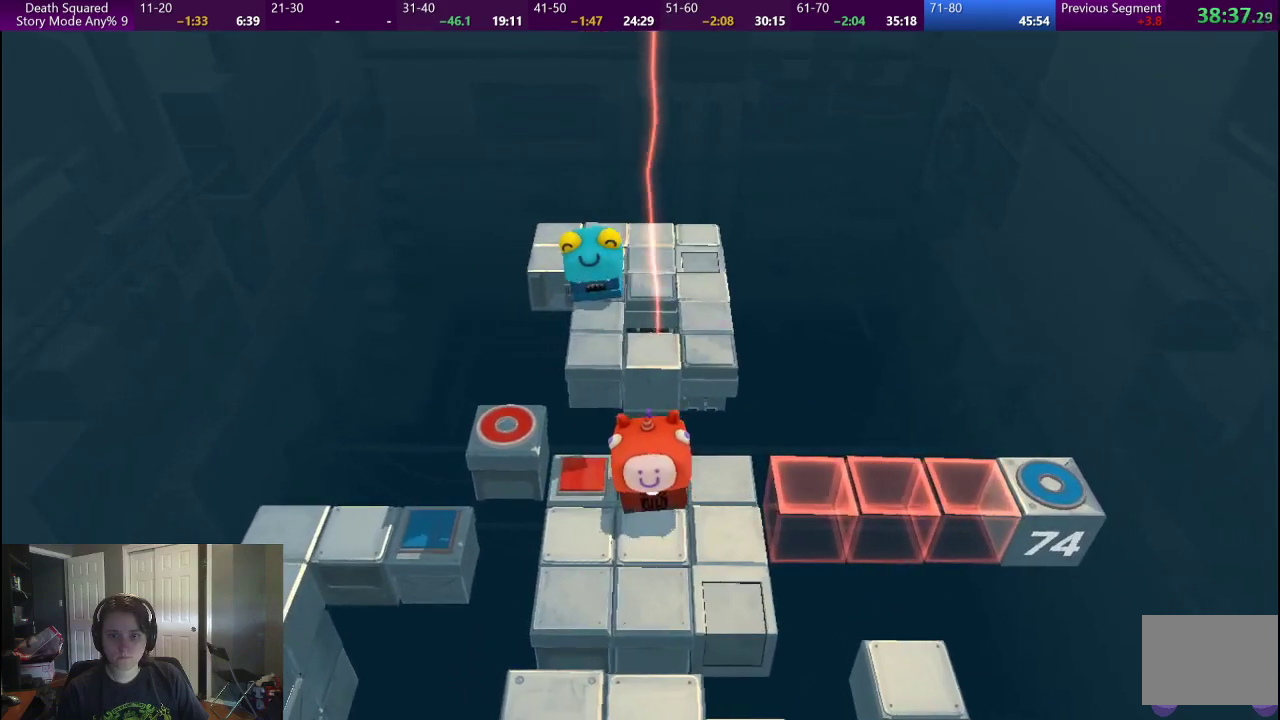
{"buttons": [], "left_stick": "center", "right_stick": "center", "events": [[83, "left_stick", "left"], [450, "left_stick", "center"]]}
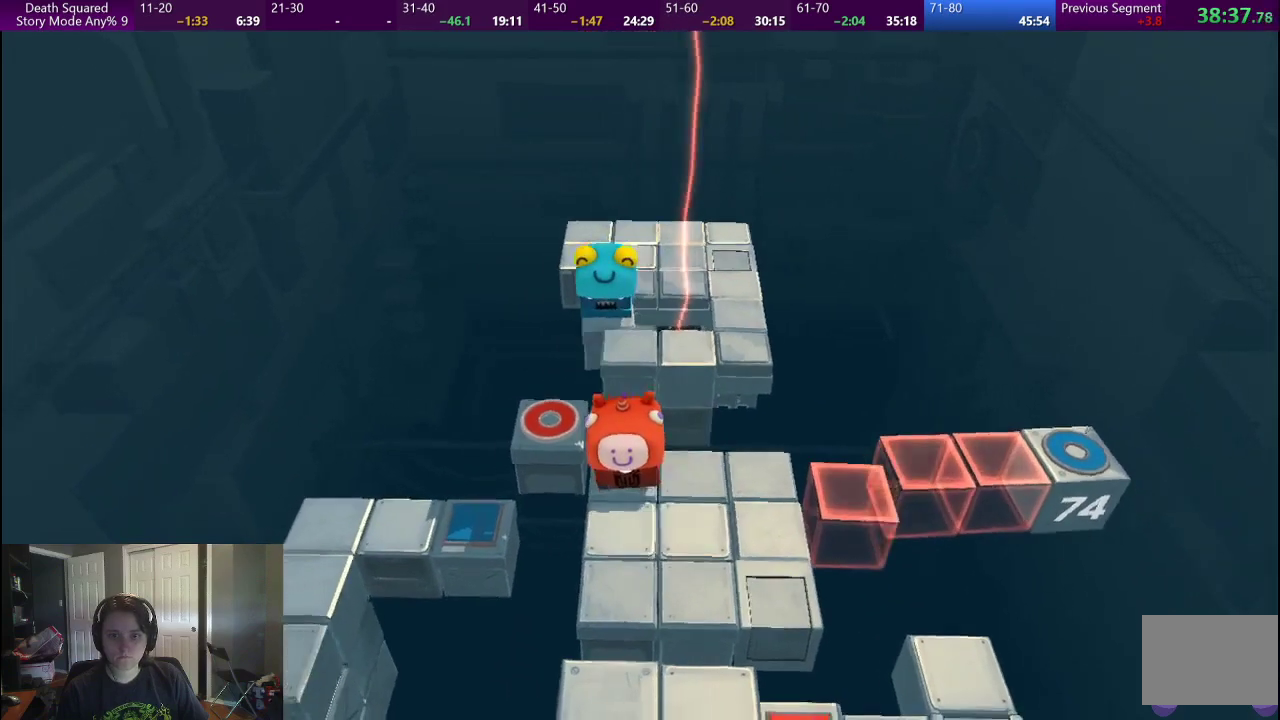
{"buttons": [], "left_stick": "center", "right_stick": "center", "events": []}
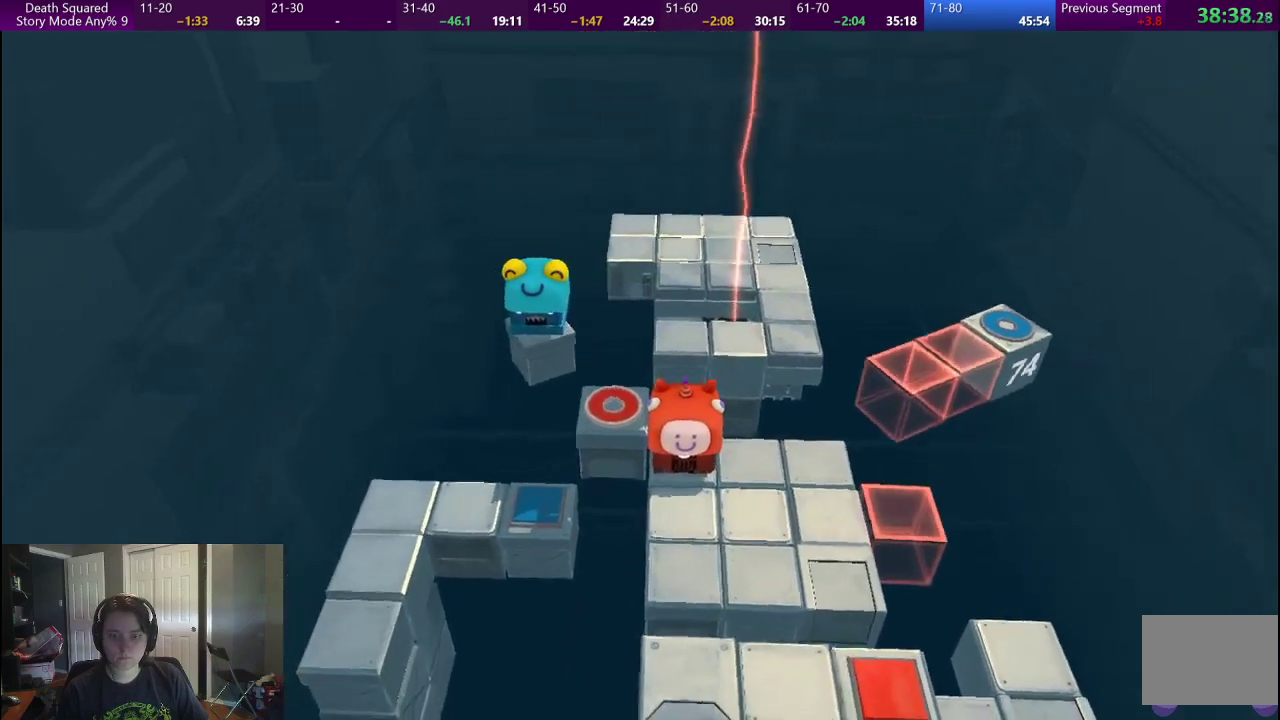
{"buttons": [], "left_stick": "center", "right_stick": "center", "events": []}
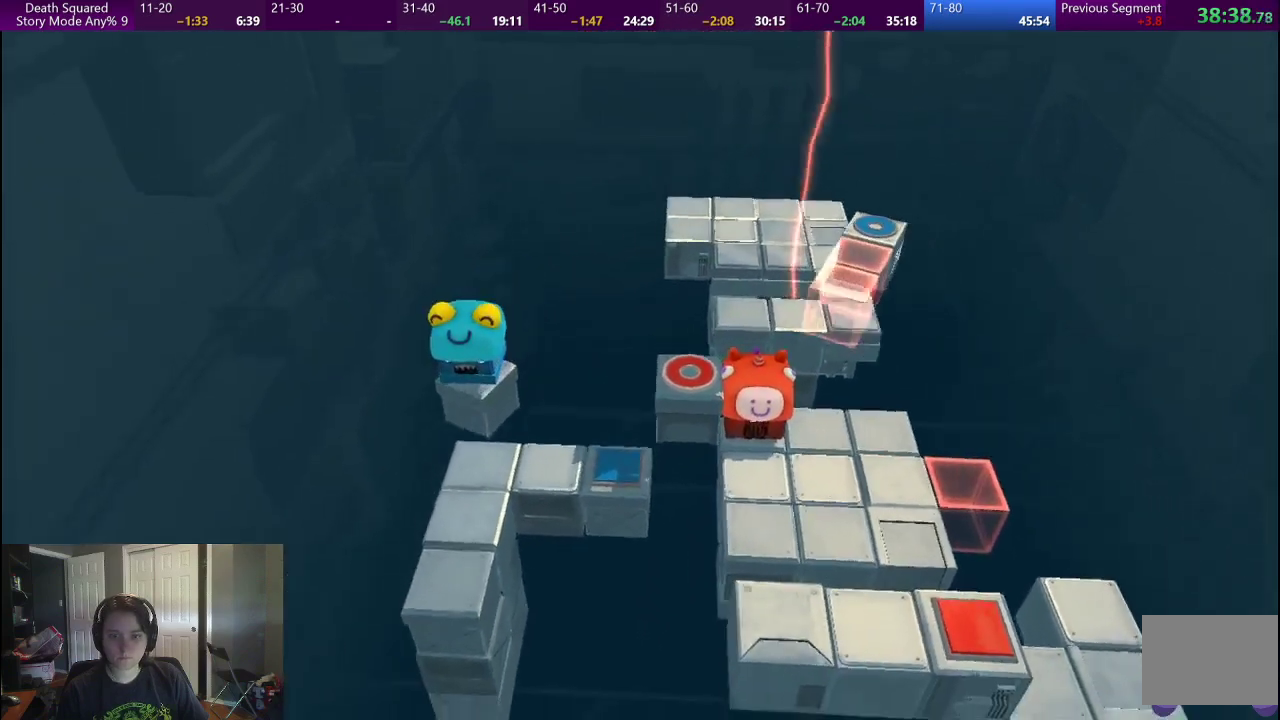
{"buttons": ["L2"], "left_stick": "right", "right_stick": "center", "events": [[217, "L2", "down"], [367, "left_stick", "right"]]}
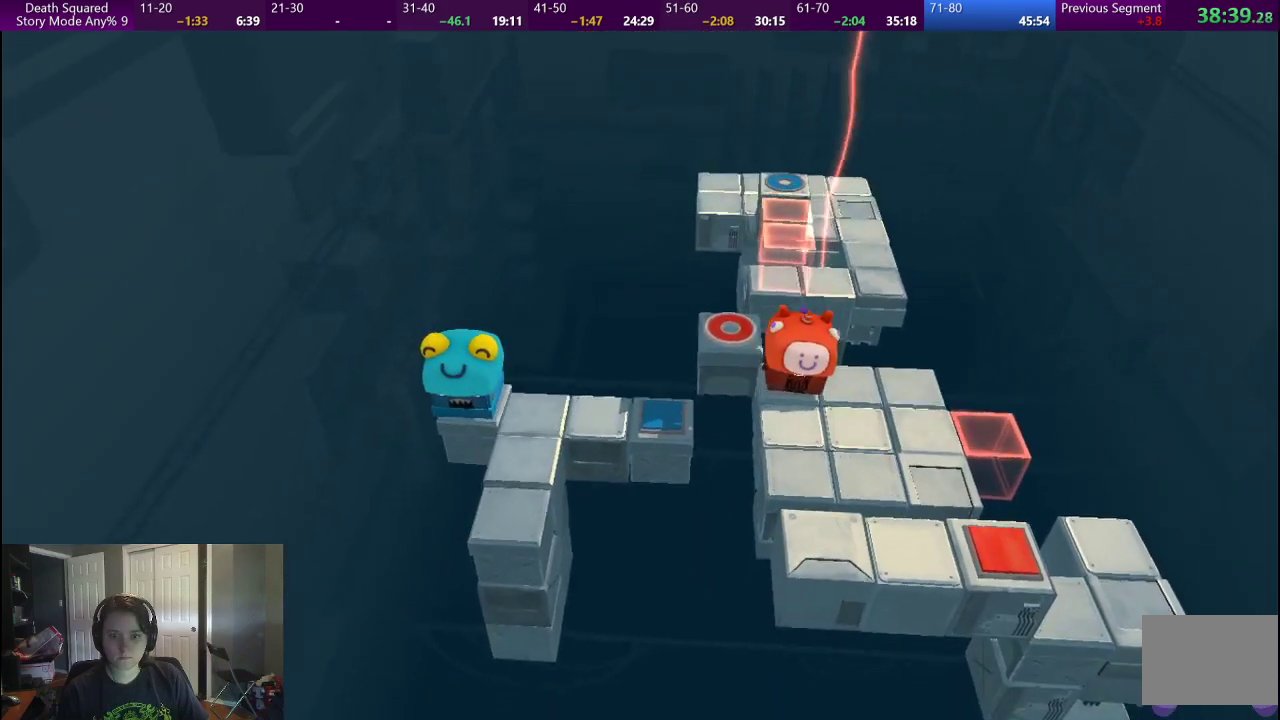
{"buttons": [], "left_stick": "right", "right_stick": "center", "events": [[183, "L2", "up"]]}
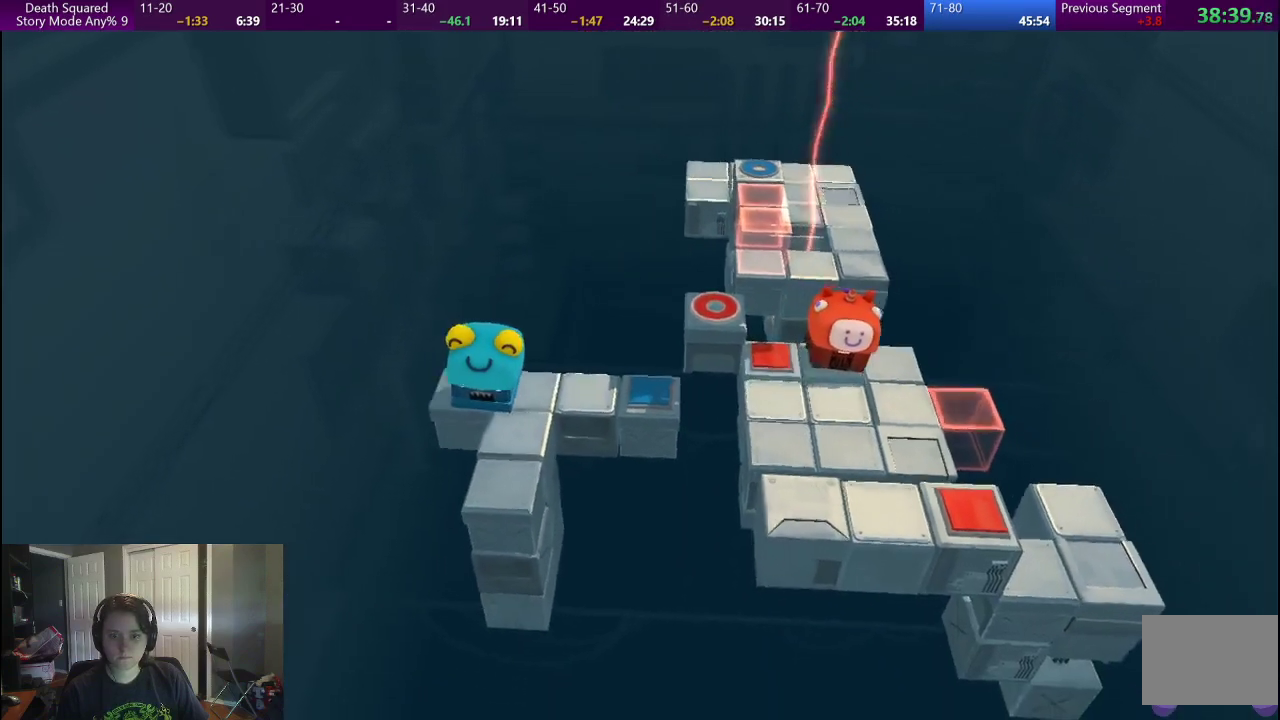
{"buttons": [], "left_stick": "down-right", "right_stick": "center", "events": [[300, "left_stick", "center"], [483, "left_stick", "down-right"]]}
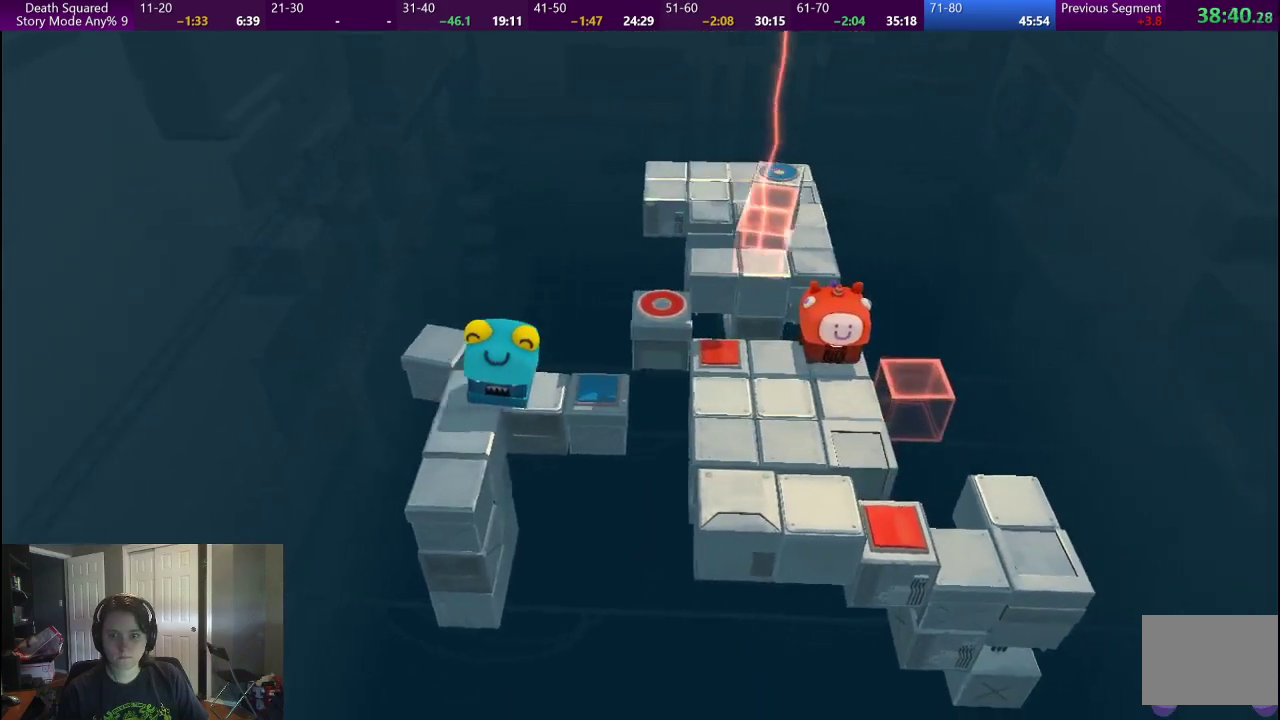
{"buttons": [], "left_stick": "center", "right_stick": "center", "events": [[67, "left_stick", "center"]]}
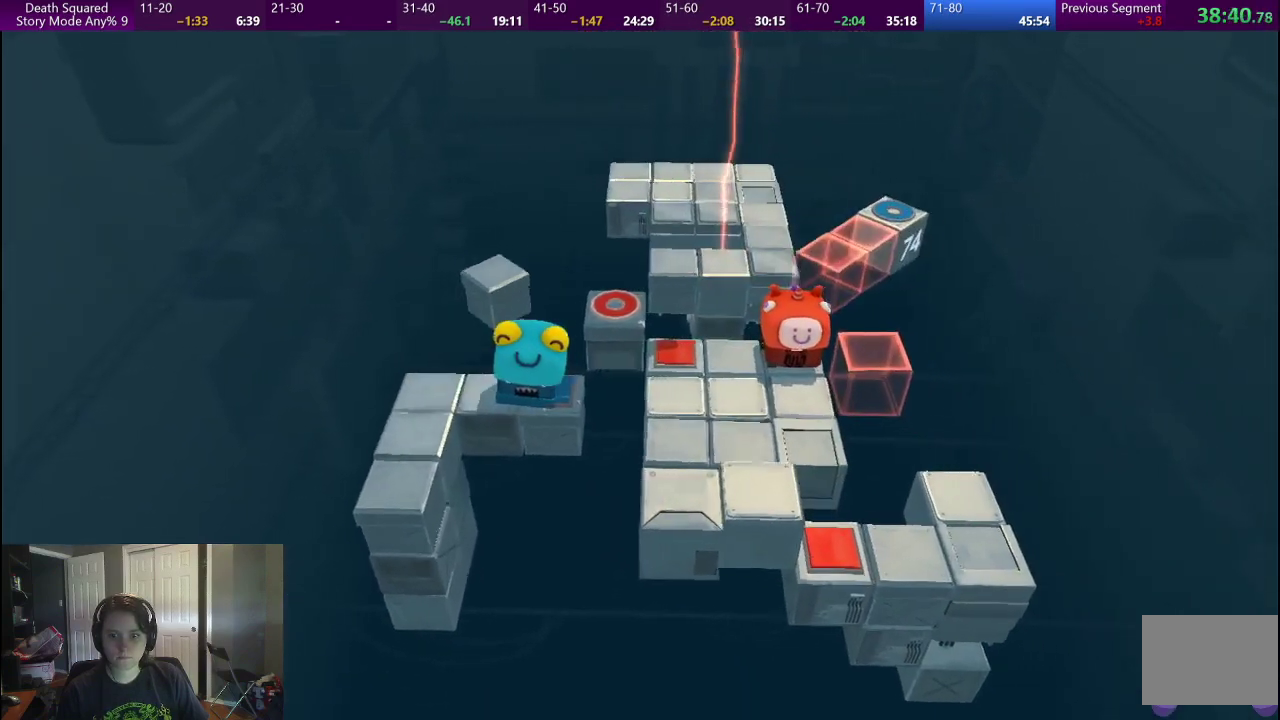
{"buttons": [], "left_stick": "center", "right_stick": "center", "events": []}
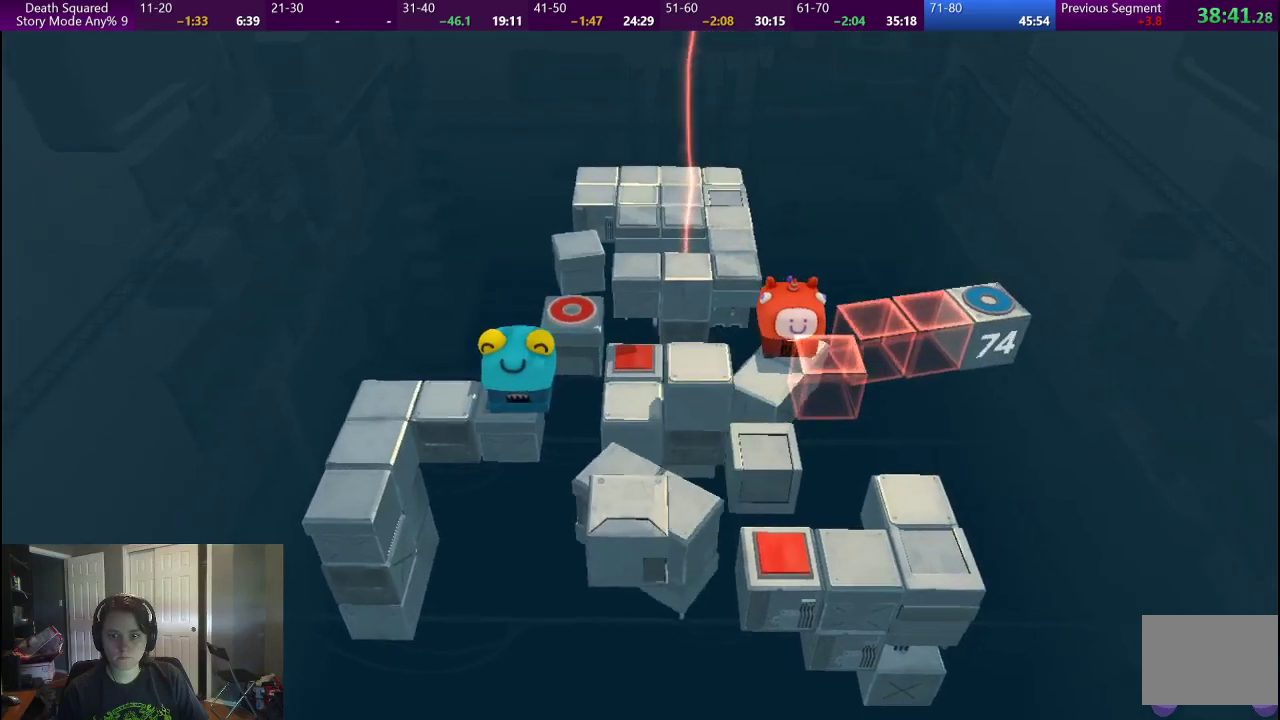
{"buttons": [], "left_stick": "center", "right_stick": "center", "events": []}
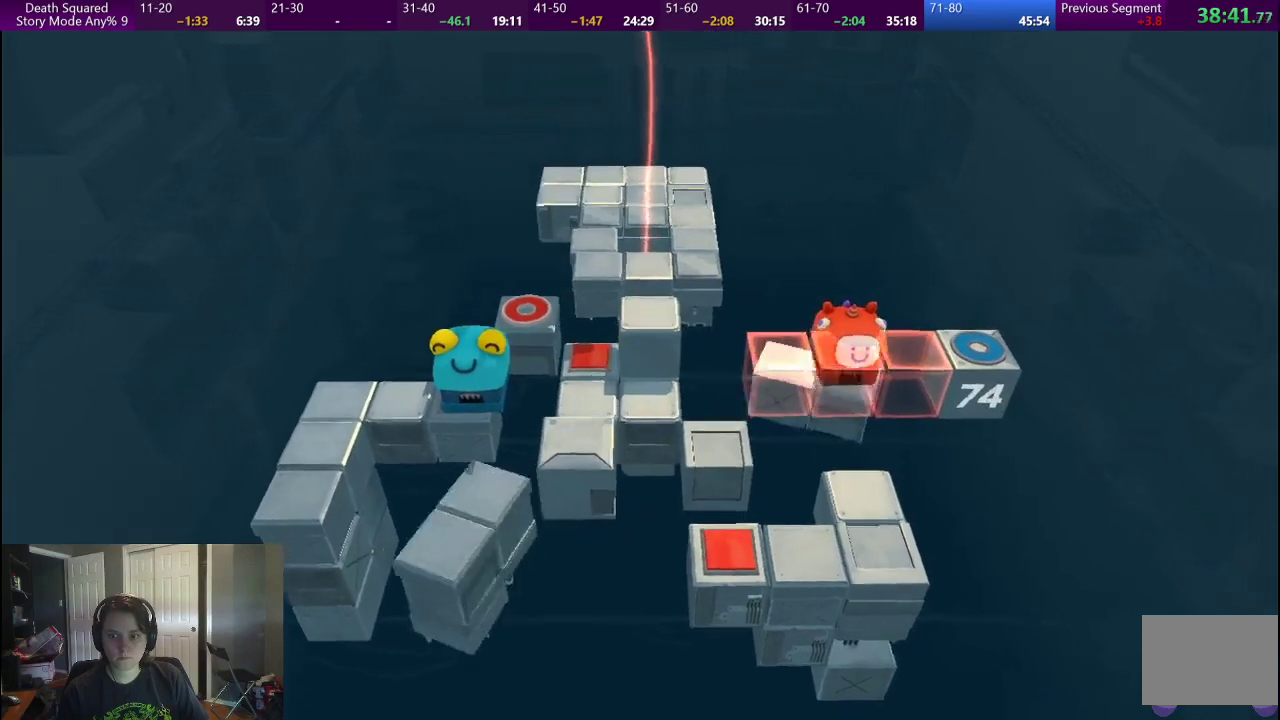
{"buttons": [], "left_stick": "down", "right_stick": "center", "events": [[483, "left_stick", "down"]]}
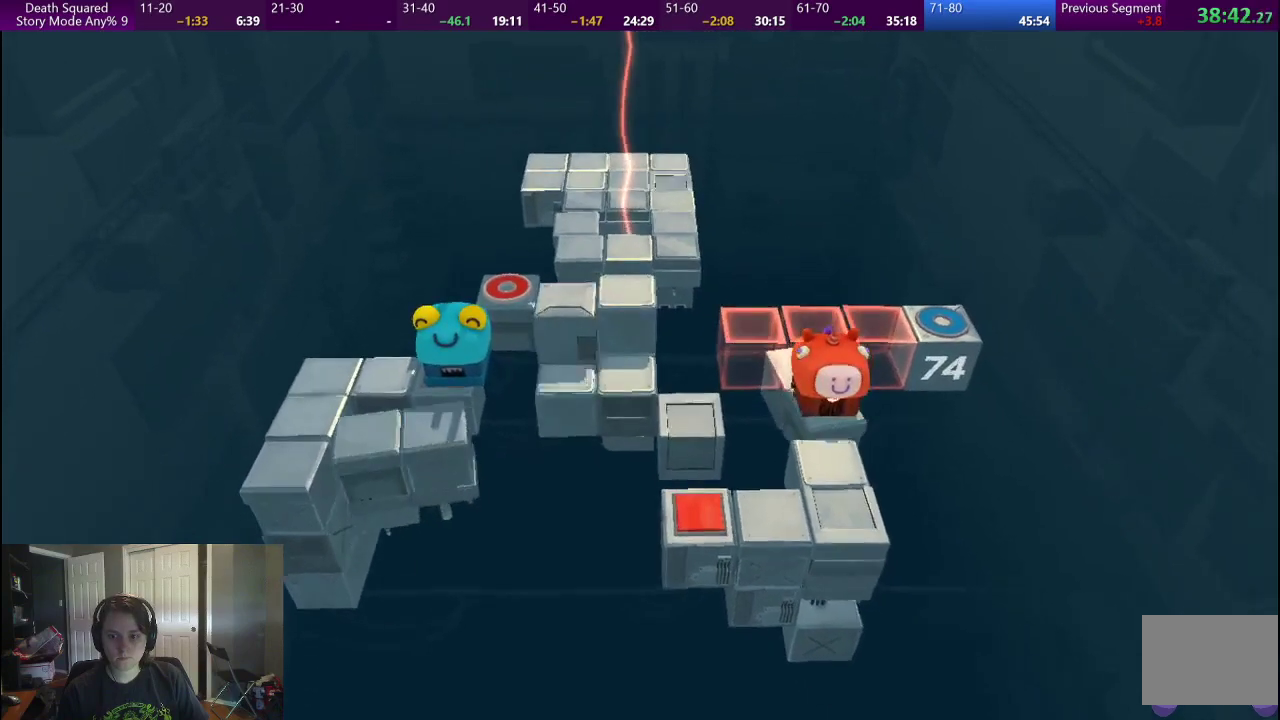
{"buttons": [], "left_stick": "down", "right_stick": "center", "events": []}
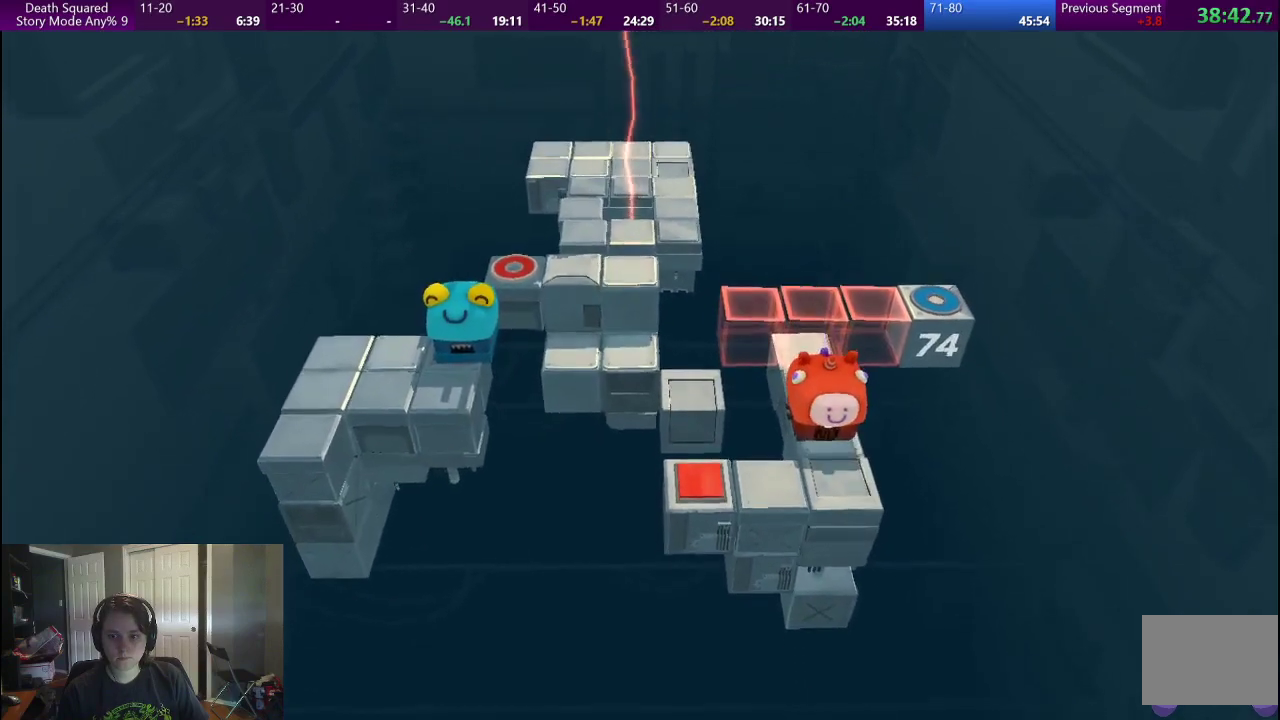
{"buttons": [], "left_stick": "down-left", "right_stick": "center", "events": [[267, "left_stick", "down-left"]]}
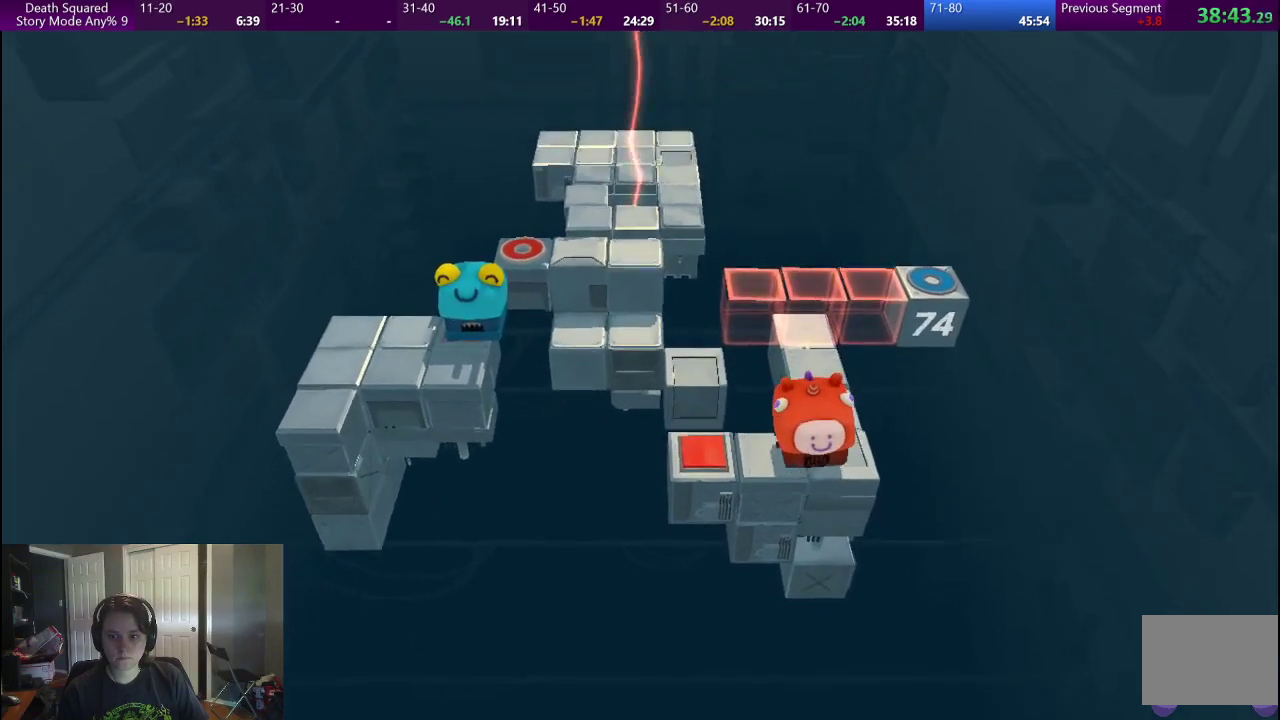
{"buttons": [], "left_stick": "left", "right_stick": "center", "events": [[33, "left_stick", "left"]]}
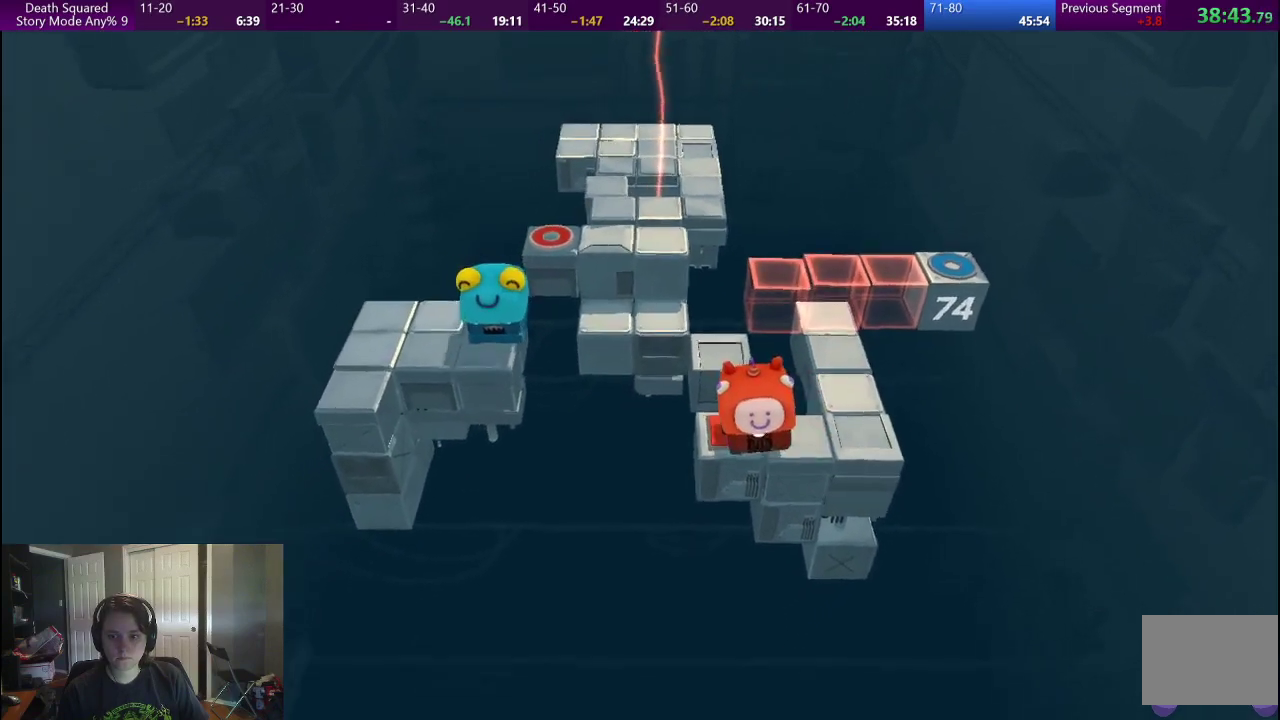
{"buttons": [], "left_stick": "center", "right_stick": "center", "events": [[133, "left_stick", "center"]]}
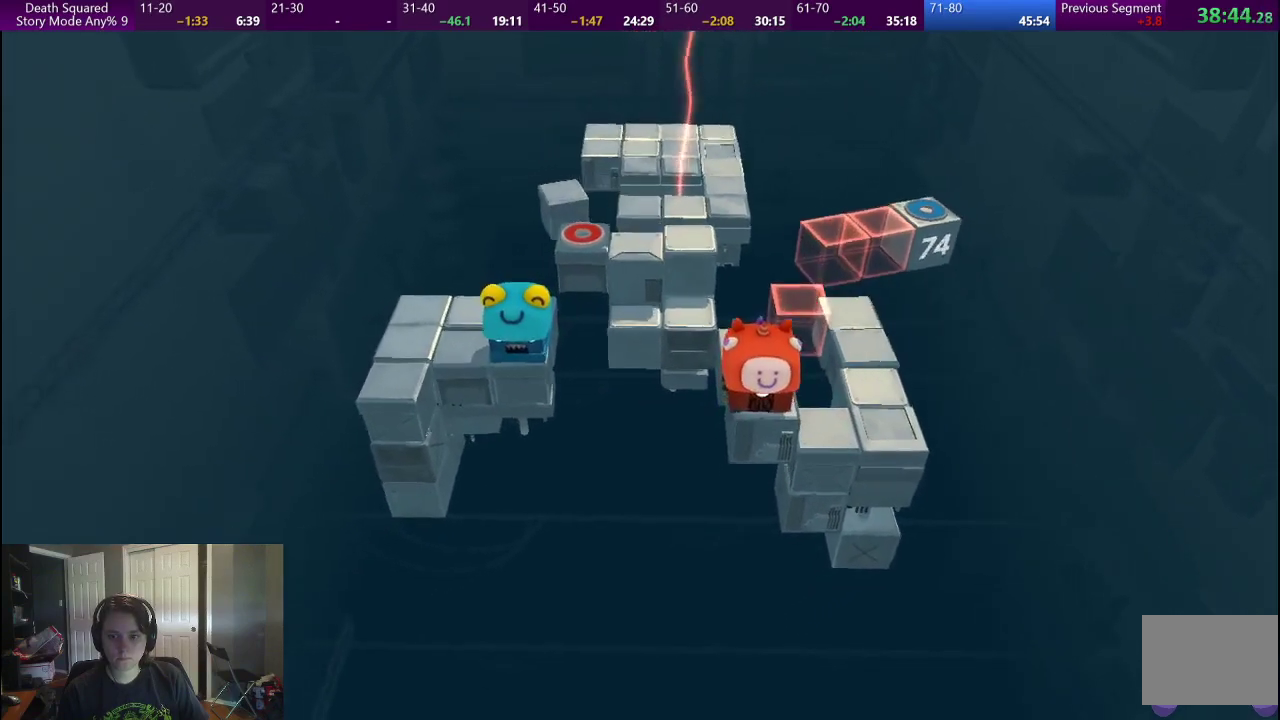
{"buttons": [], "left_stick": "center", "right_stick": "center", "events": []}
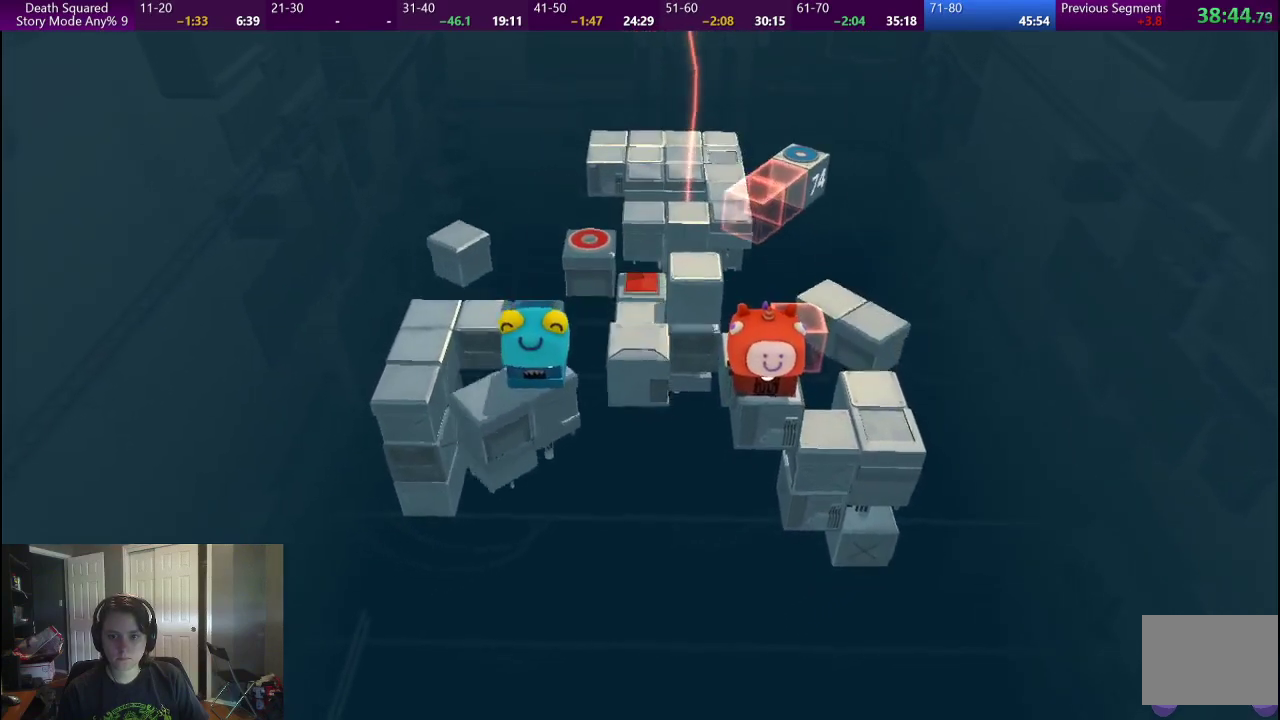
{"buttons": [], "left_stick": "center", "right_stick": "center", "events": []}
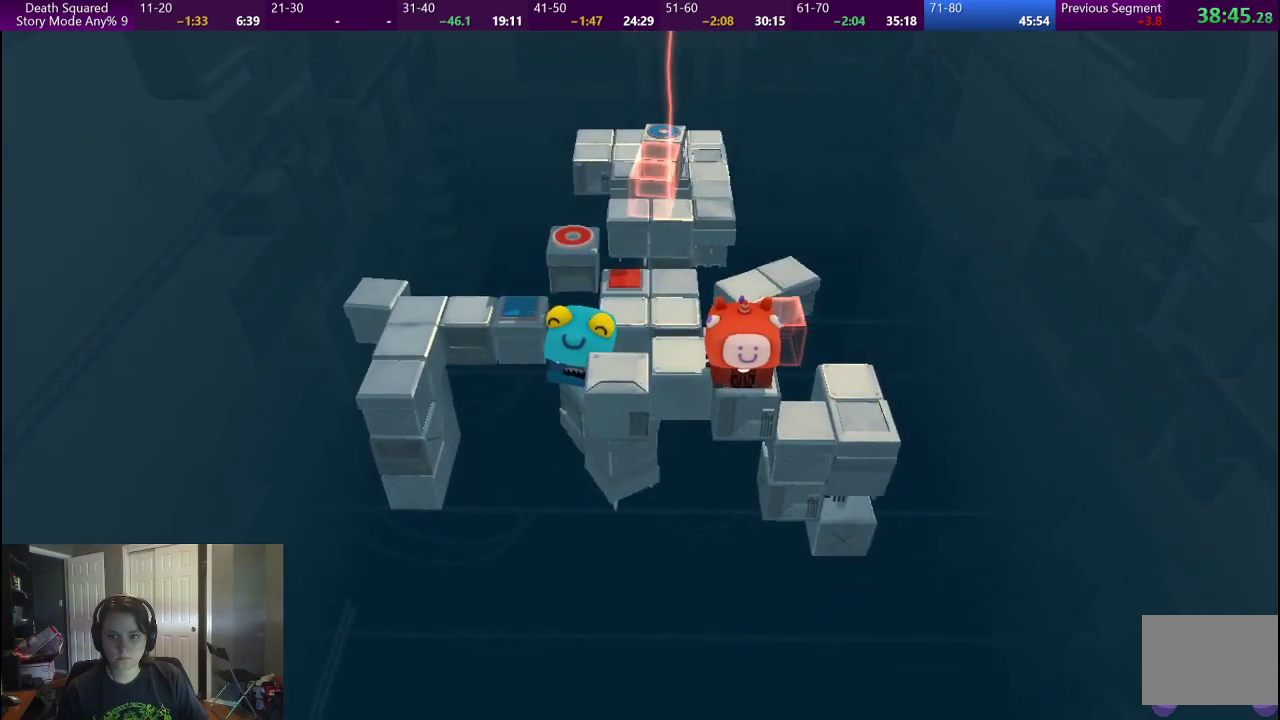
{"buttons": [], "left_stick": "center", "right_stick": "center", "events": []}
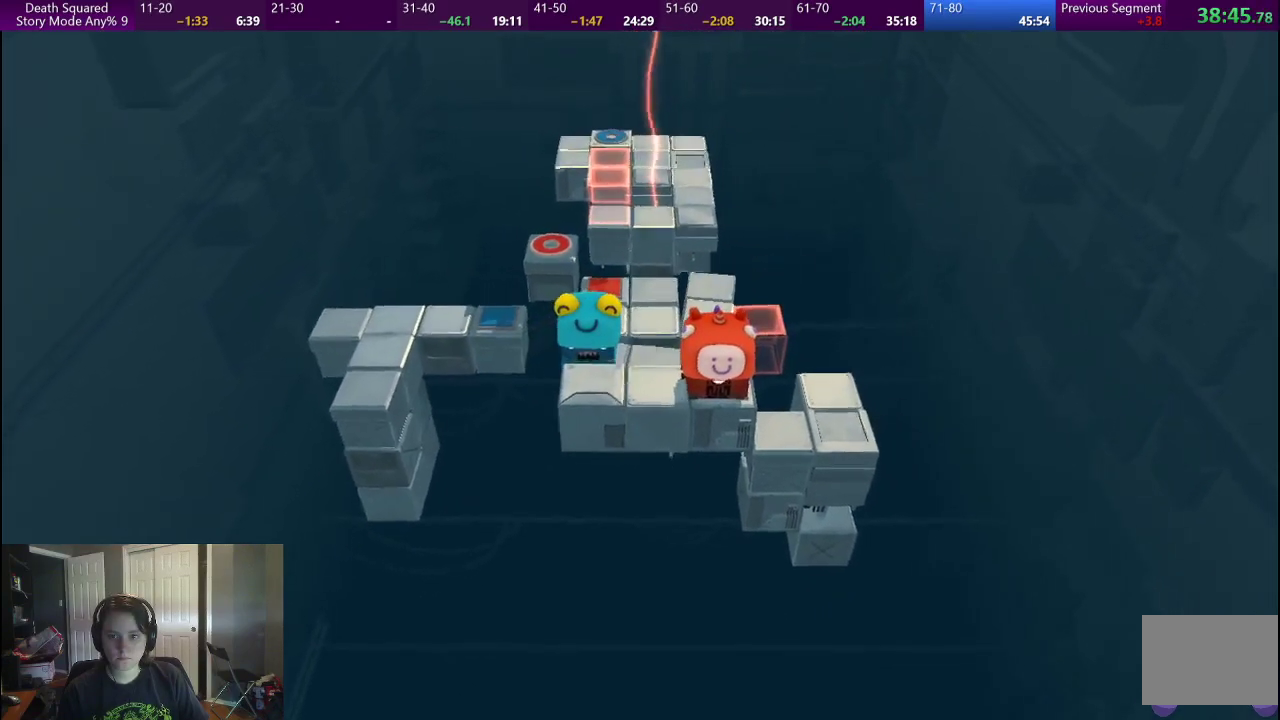
{"buttons": [], "left_stick": "right", "right_stick": "center", "events": [[17, "left_stick", "left"], [317, "left_stick", "right"]]}
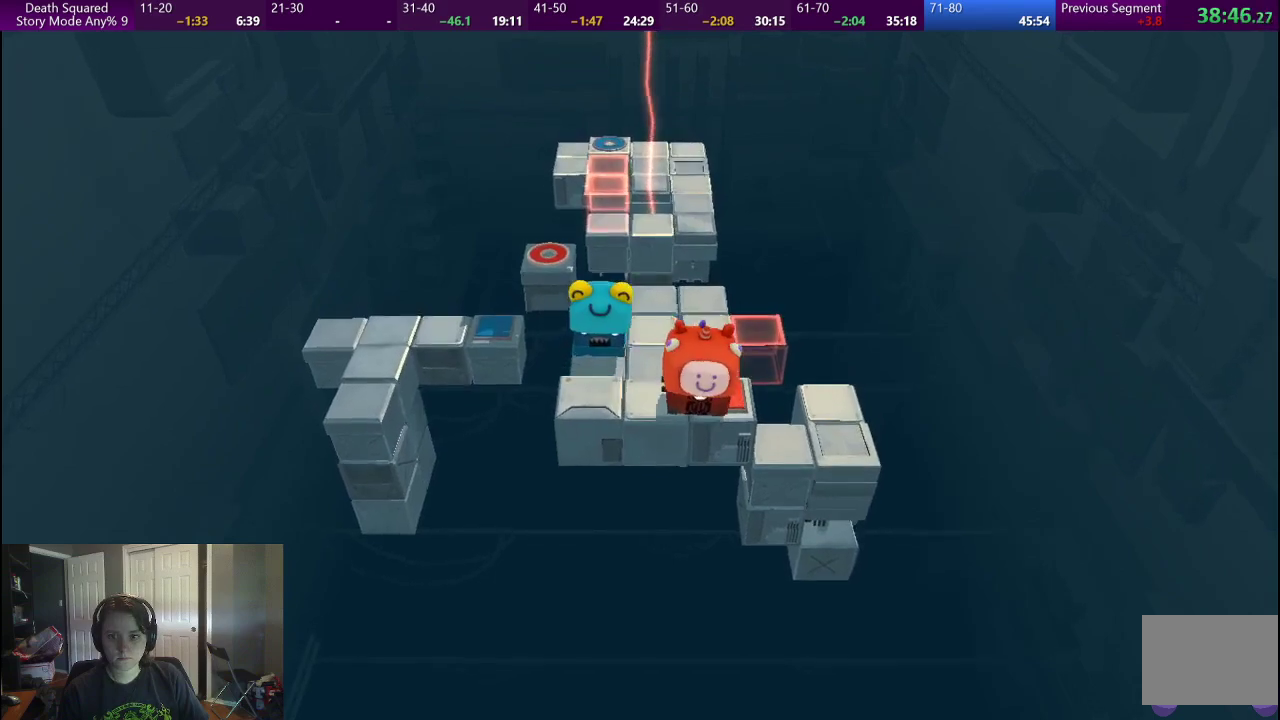
{"buttons": [], "left_stick": "center", "right_stick": "center", "events": [[117, "left_stick", "center"]]}